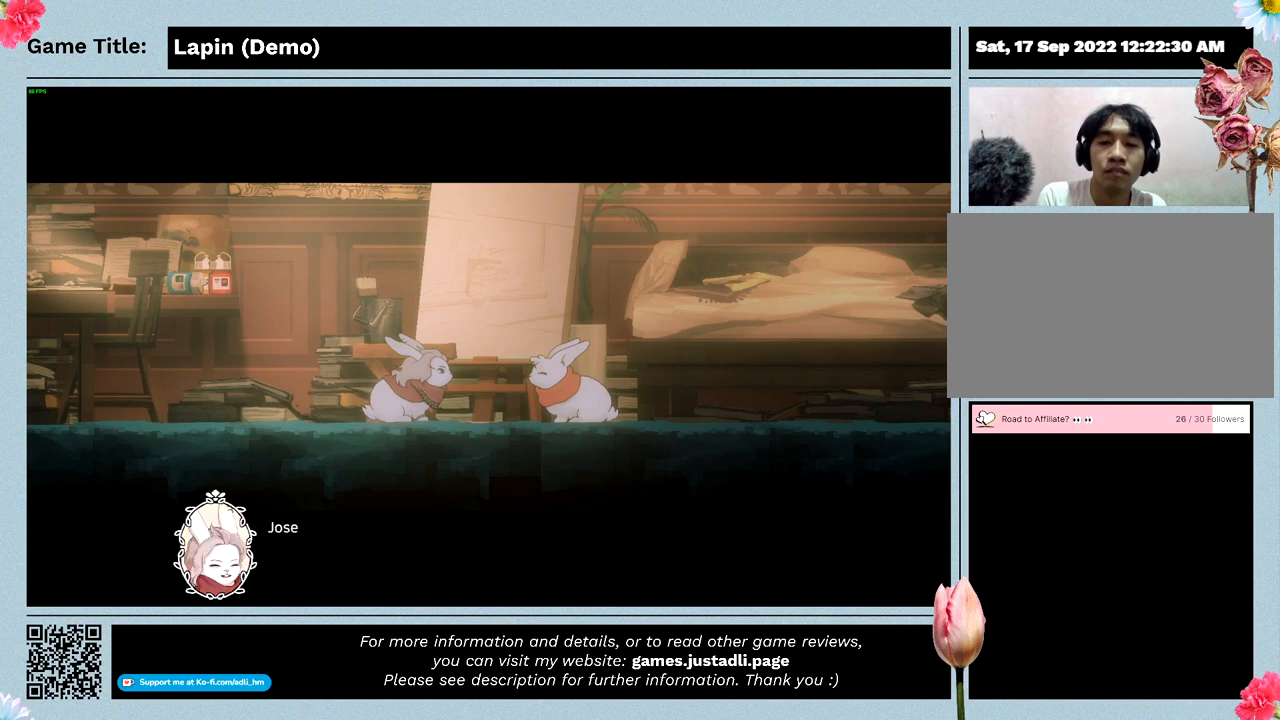
Gameplay with keyboard and mouse; each line is a JSON object with the keys and mouse buttons held at the frame after it. "events" lists presses ("down") and releases ("up") of "0", "1", "2", "3", "4", "5", "6", "7", "8", "9", "a", "alt", "b", "c", "caps_lock", "ctrl", "d", "down", "e", "escape", "f", "f1", "f2", "f3", "f4", "f5", "f6", "f7", "f8", "g", "h", "i", "j", "k", "l", "left", "m", "n", "o", "p", "q", "r", "return", "right", "s", "shift", "space", "t", "tab", "tilde", "u", "up", "v", "w", "x", "y", "z", "mouse_left", "mouse_wheel" and "mouse_right" between this image and that frame as [ms after this image, input, new state], when the widget could be followed in between. "mouse_left", "mouse_wheel", "mouse_right" = the "left", "wheel", "right" buttons of the "mouse" list. No other keys are recorded. "wheel" means that the mouse wheel is clicked or scrolled. Mouse movement is not recorded.
{"keys": [], "mouse": [], "events": []}
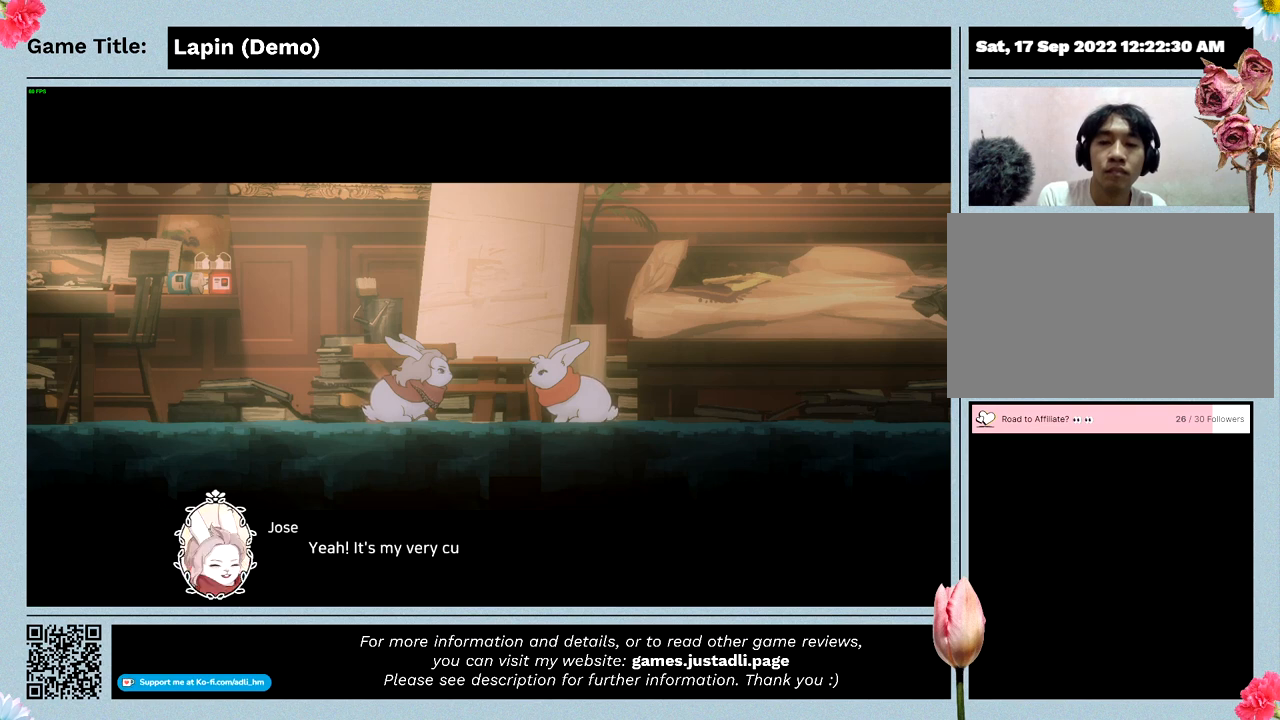
{"keys": [], "mouse": [], "events": [[33, "z", "down"], [467, "z", "up"]]}
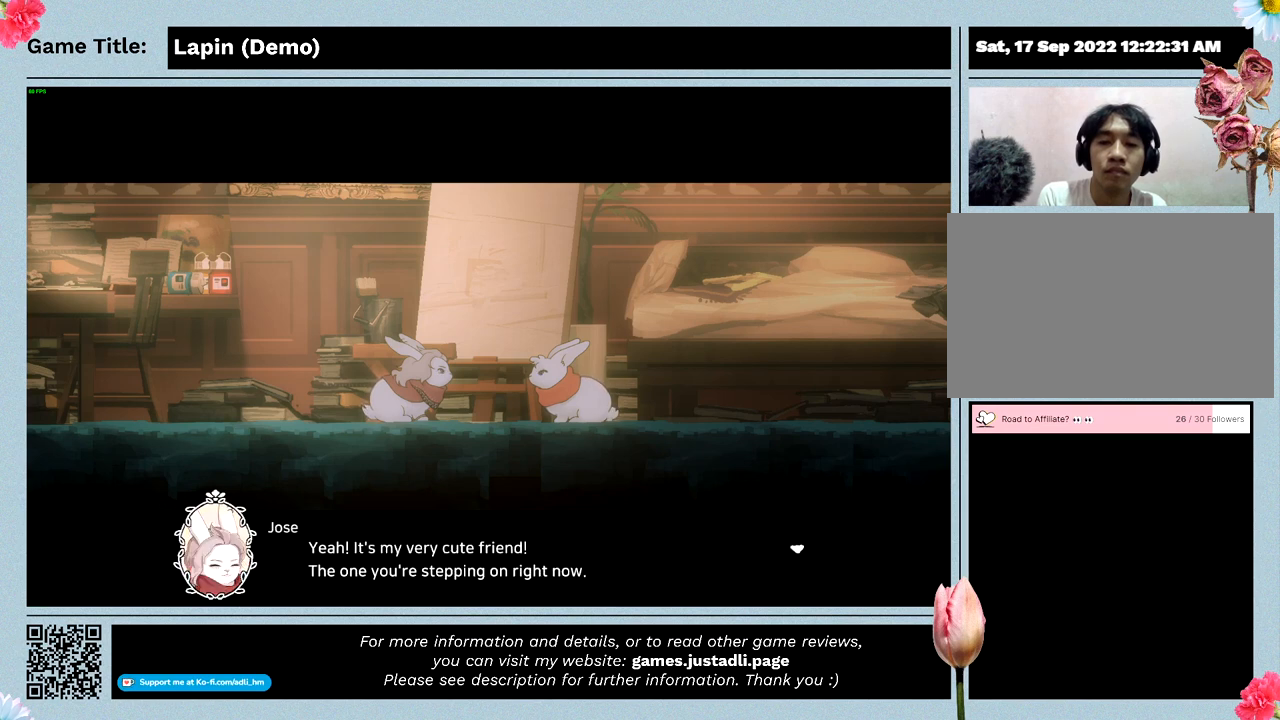
{"keys": ["z"], "mouse": [], "events": [[167, "z", "down"]]}
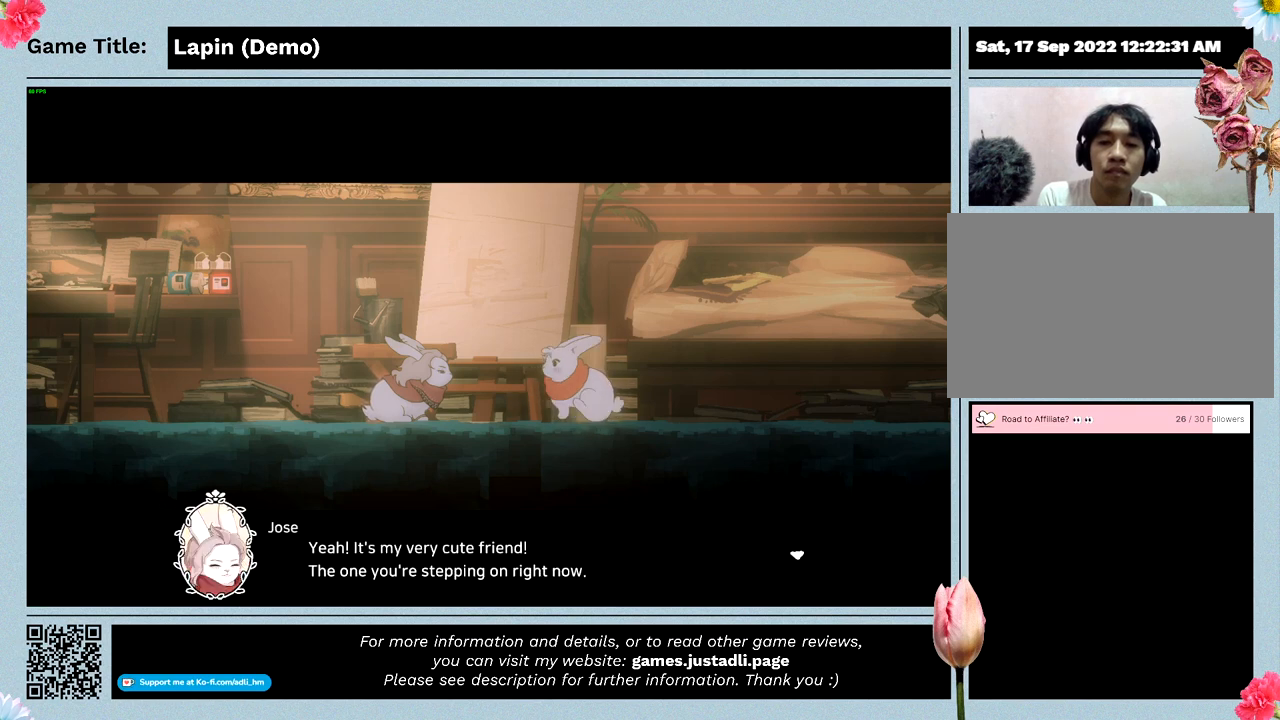
{"keys": [], "mouse": [], "events": [[100, "z", "up"]]}
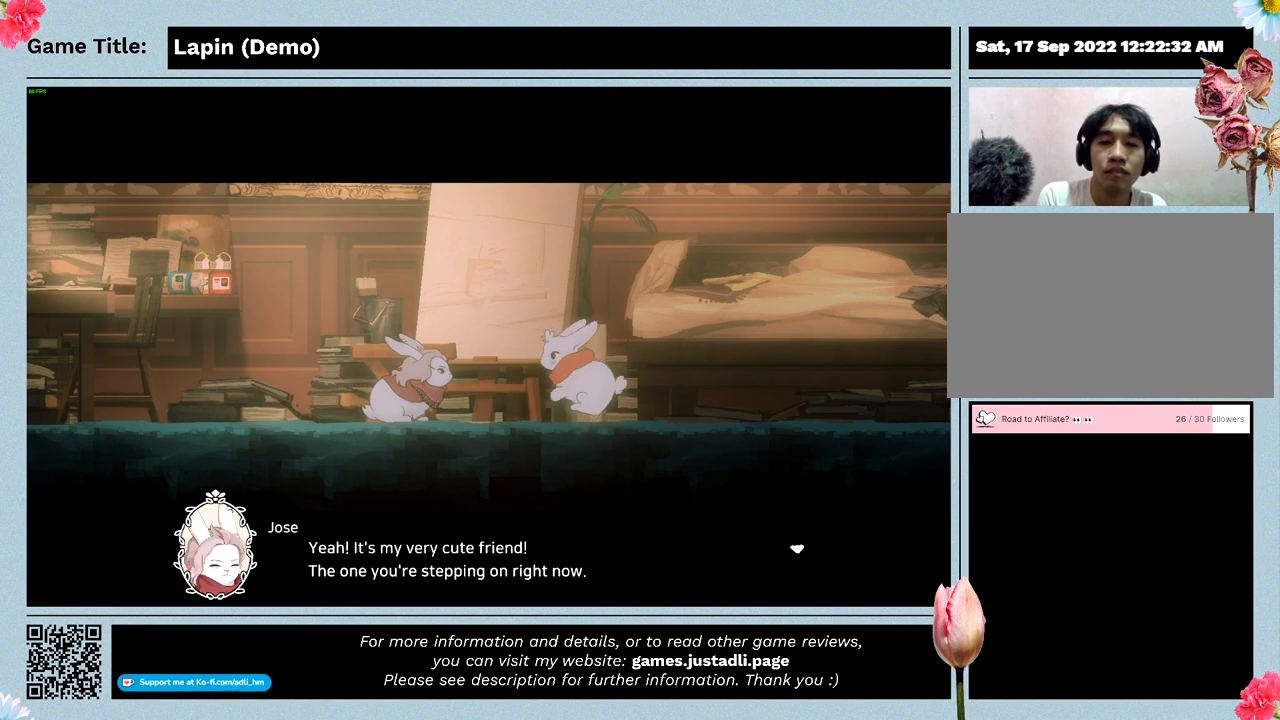
{"keys": [], "mouse": [], "events": []}
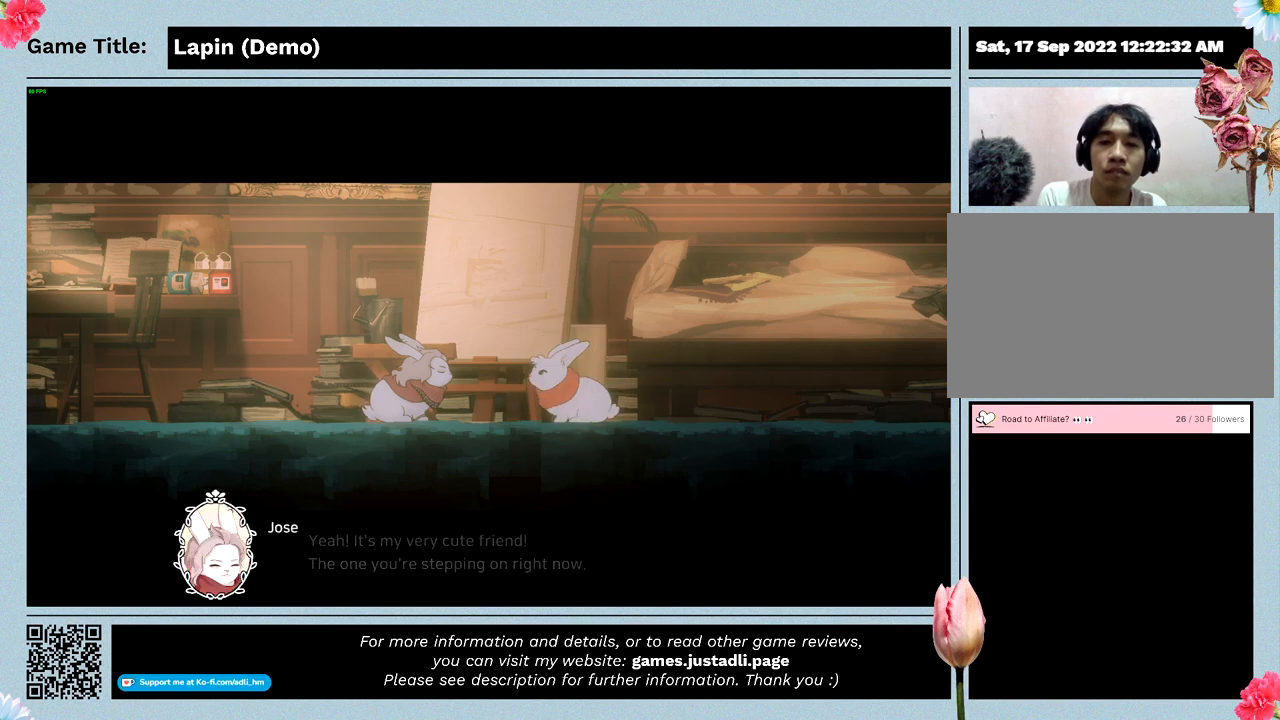
{"keys": ["z"], "mouse": [], "events": [[200, "z", "down"]]}
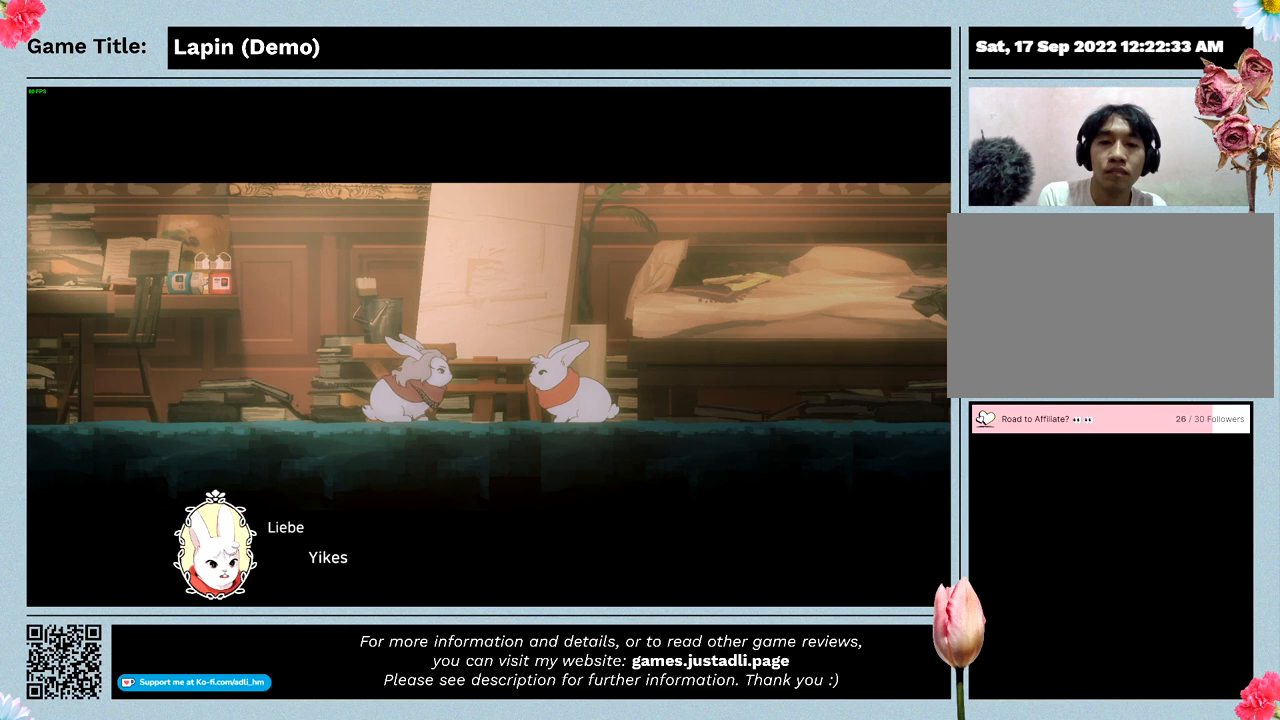
{"keys": ["z"], "mouse": [], "events": [[167, "z", "up"], [433, "z", "down"]]}
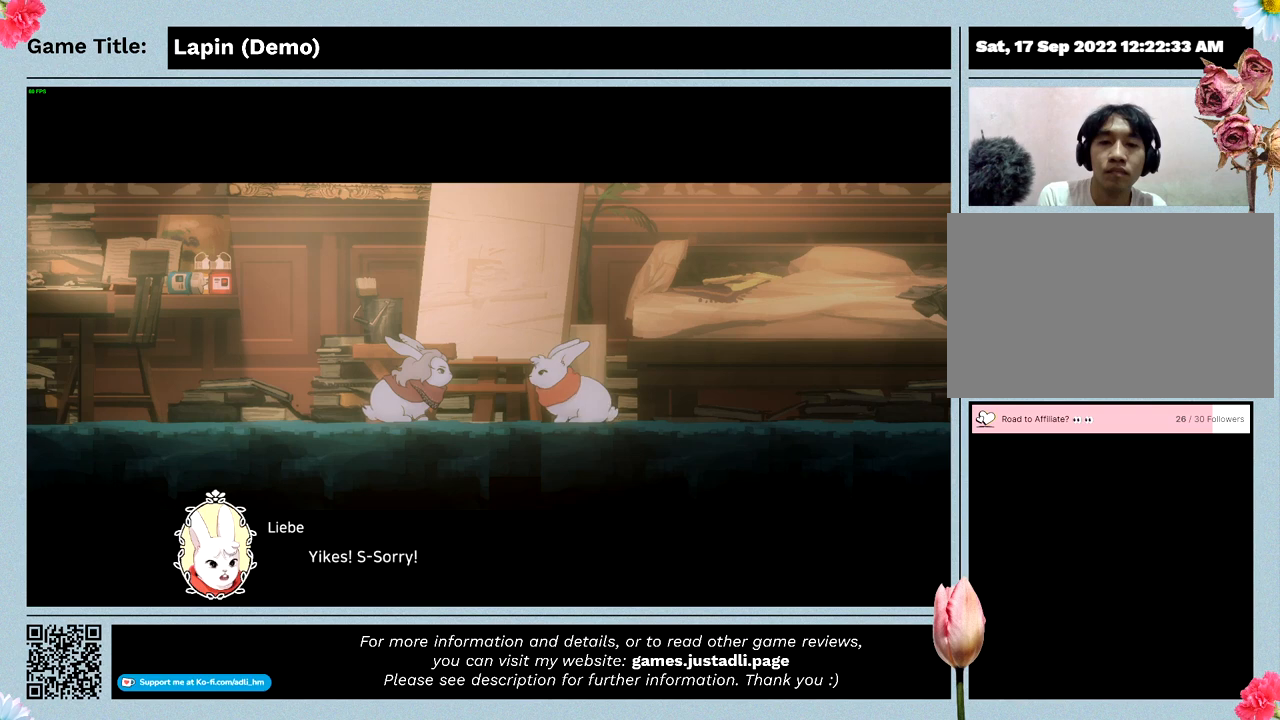
{"keys": [], "mouse": [], "events": [[367, "z", "up"]]}
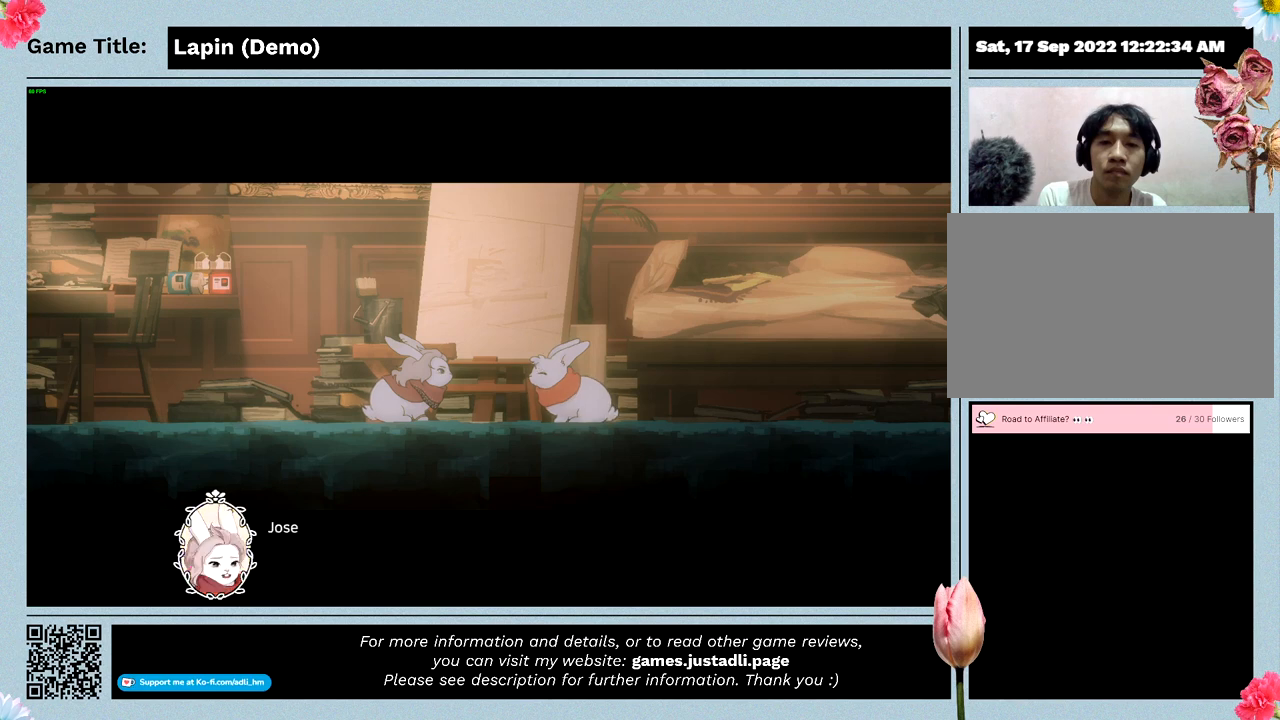
{"keys": ["z"], "mouse": [], "events": [[433, "z", "down"]]}
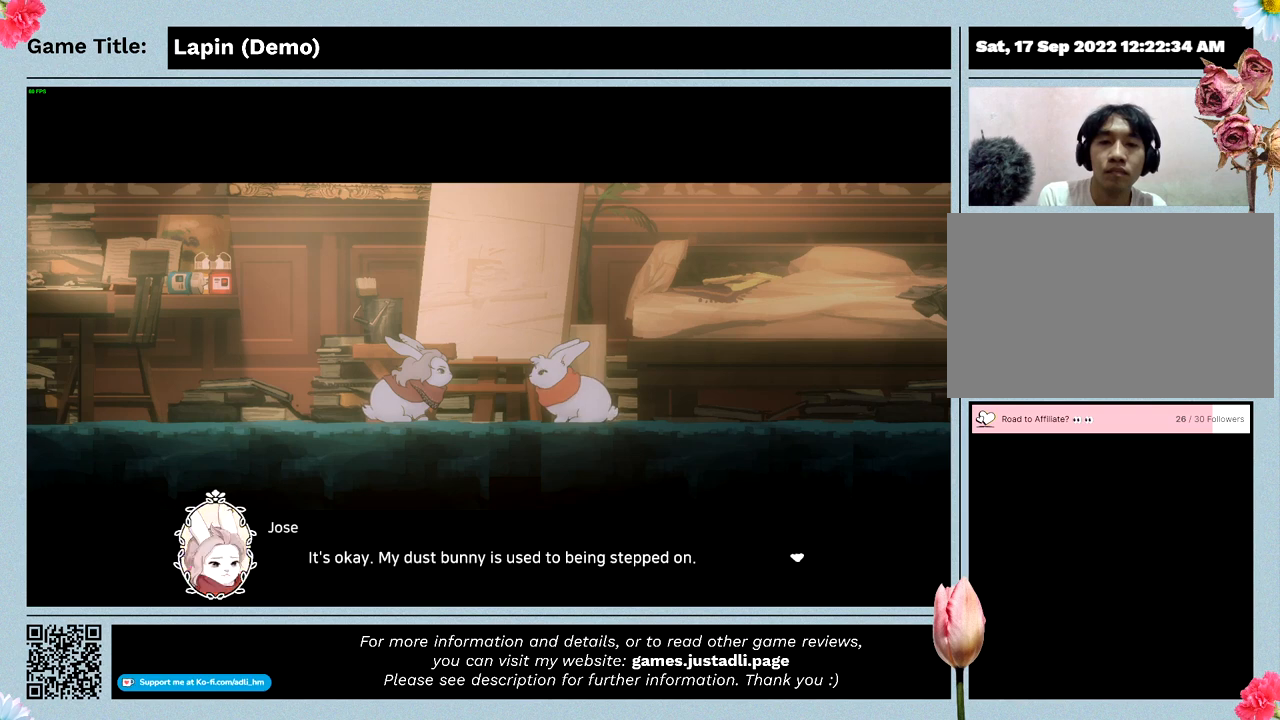
{"keys": [], "mouse": [], "events": [[400, "z", "up"]]}
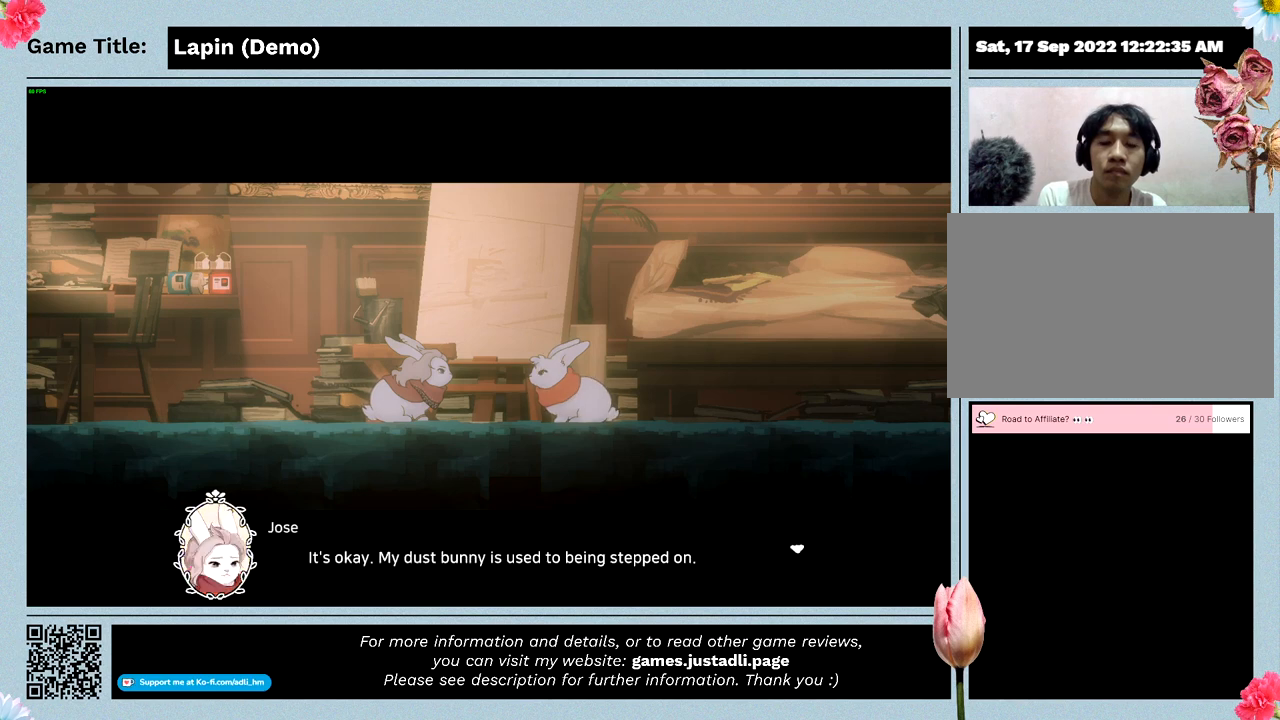
{"keys": ["z"], "mouse": [], "events": [[300, "z", "down"]]}
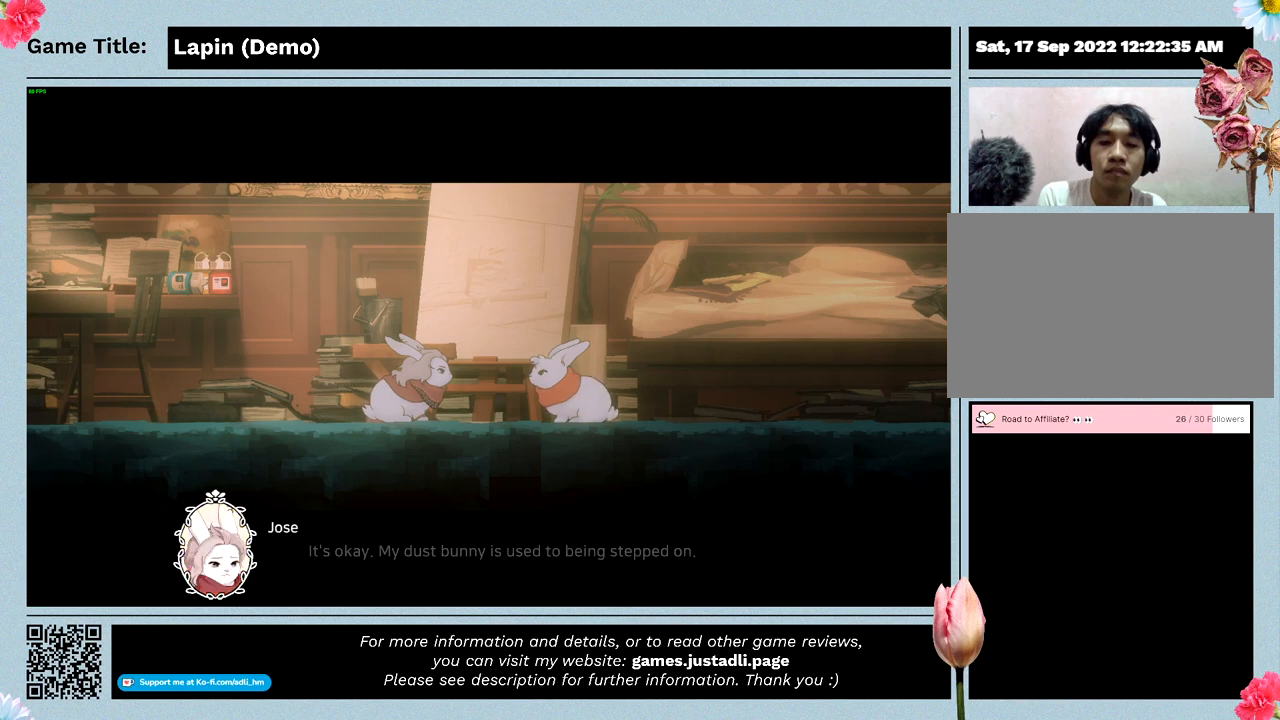
{"keys": [], "mouse": [], "events": [[267, "z", "up"]]}
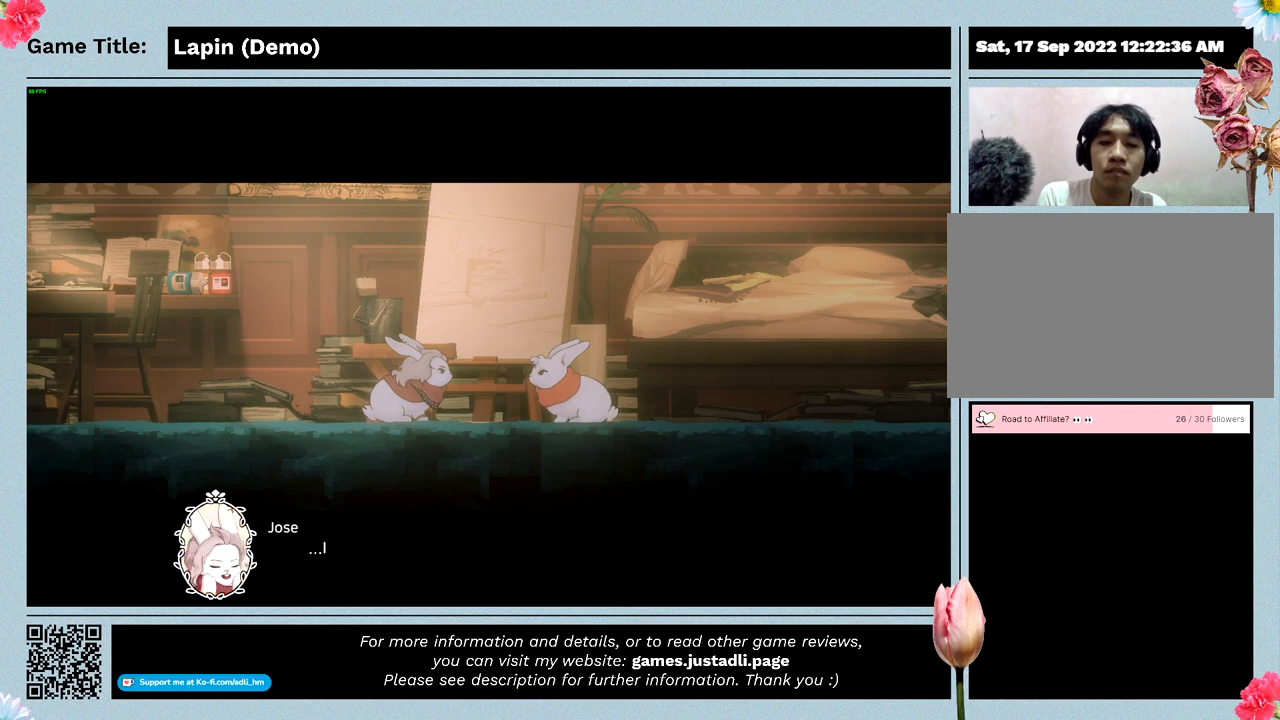
{"keys": [], "mouse": [], "events": []}
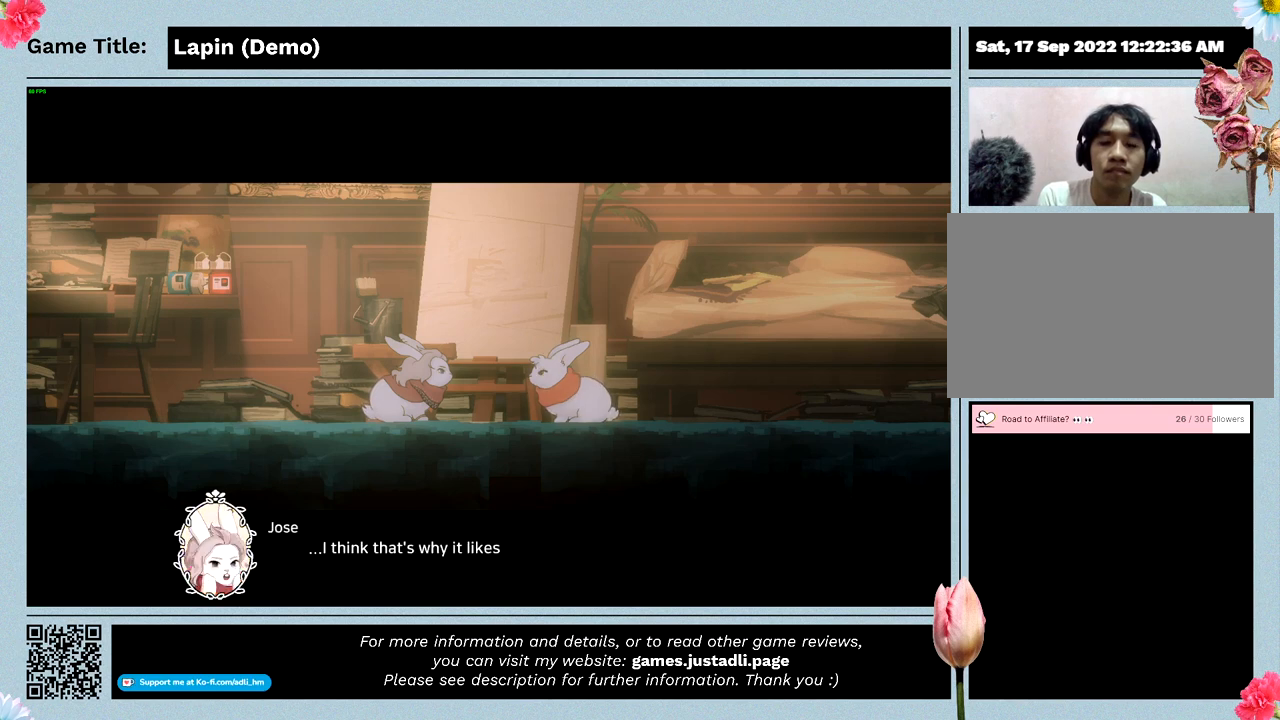
{"keys": [], "mouse": [], "events": []}
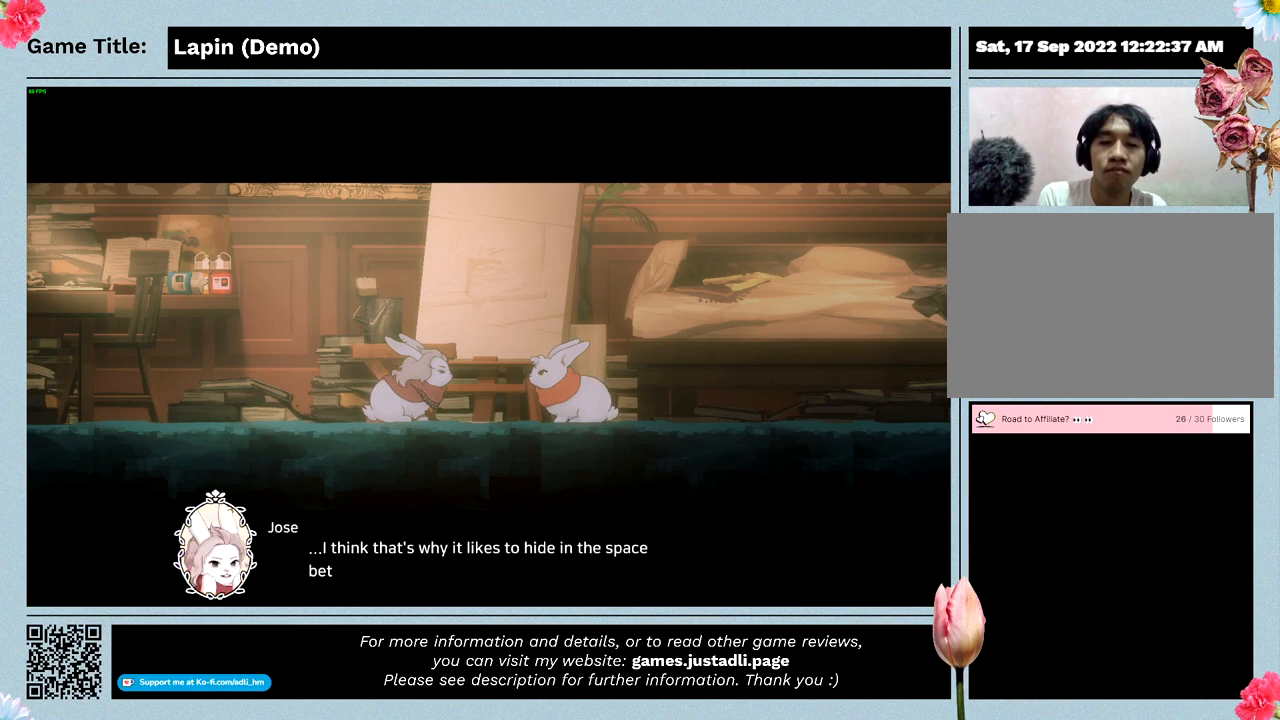
{"keys": [], "mouse": [], "events": []}
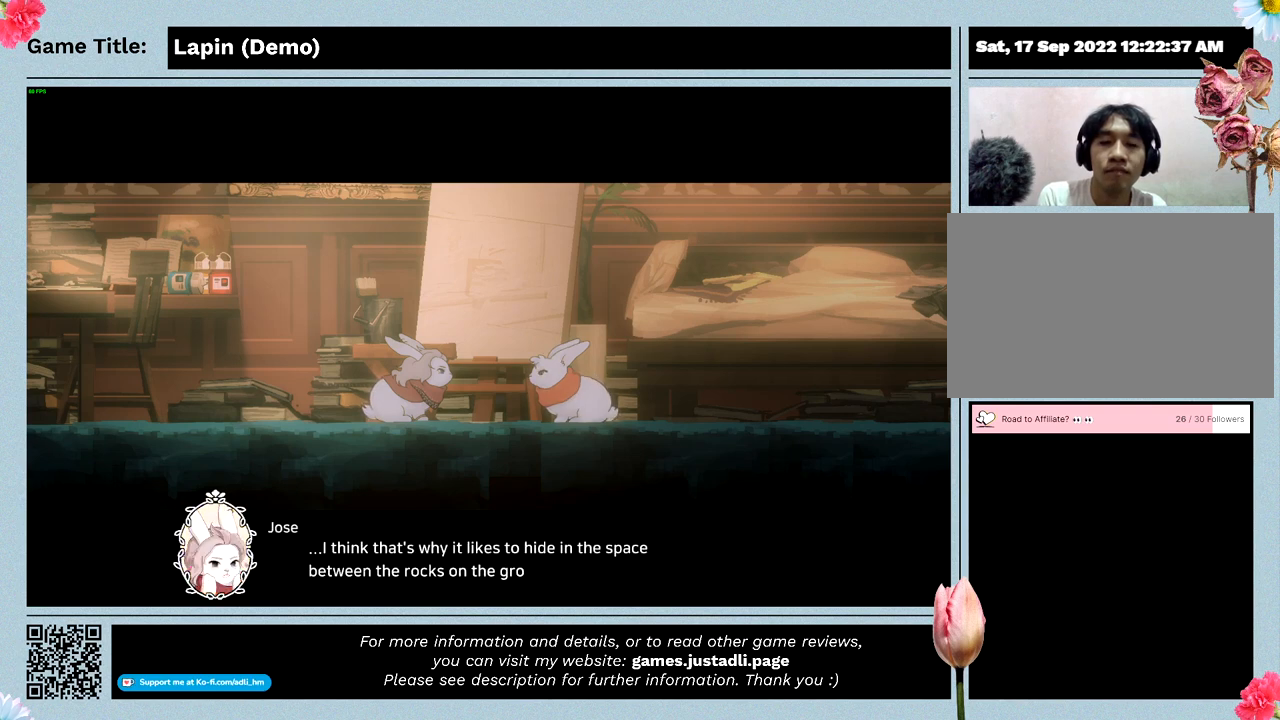
{"keys": ["z"], "mouse": [], "events": [[167, "z", "down"]]}
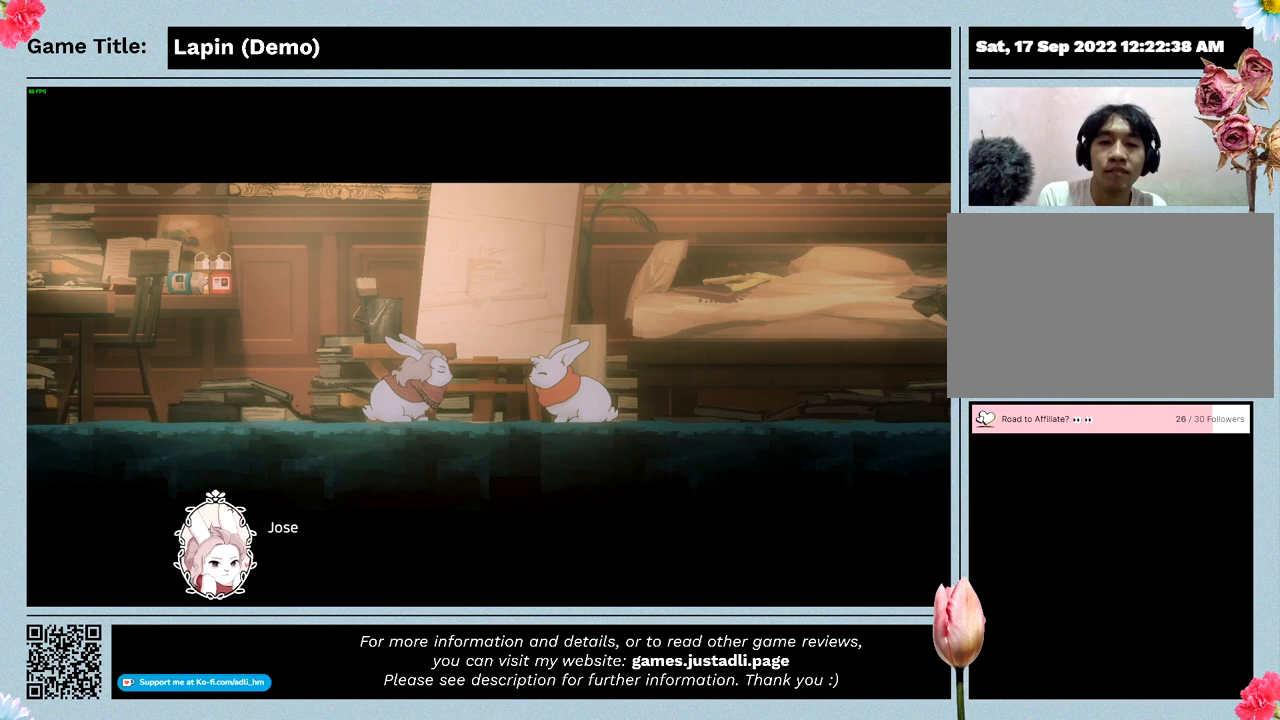
{"keys": [], "mouse": [], "events": [[133, "z", "up"]]}
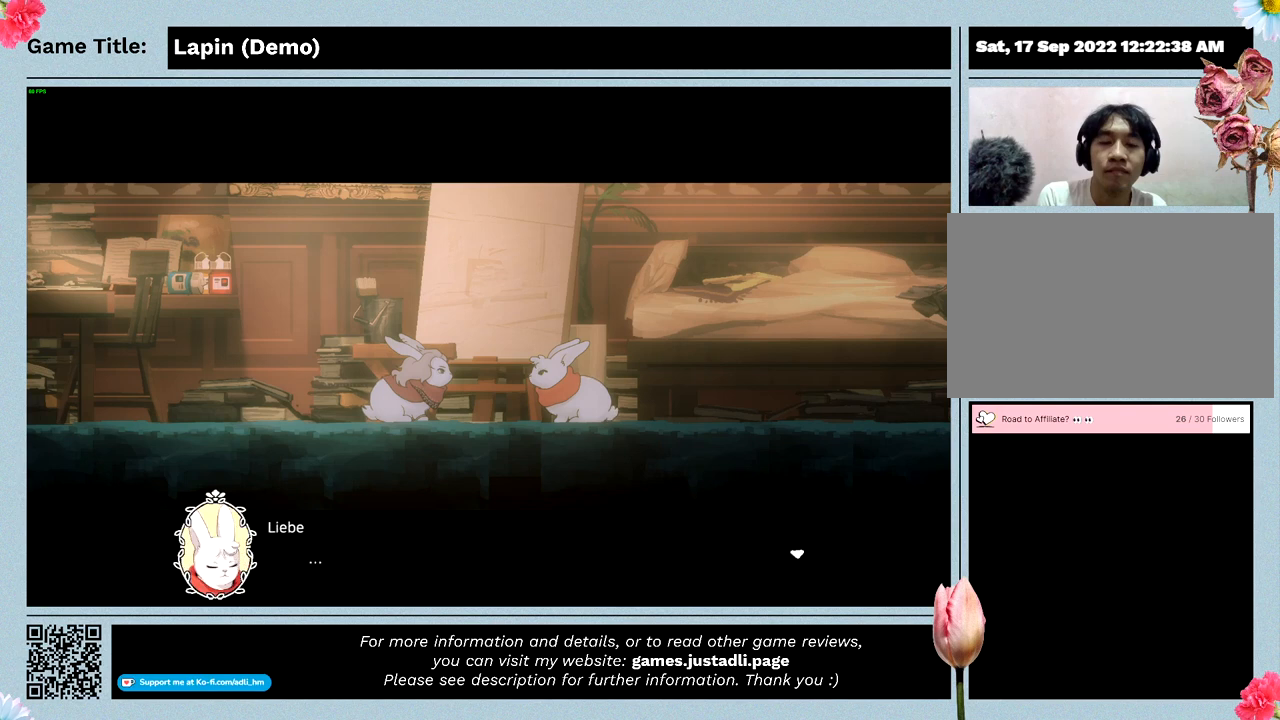
{"keys": ["z"], "mouse": [], "events": [[333, "z", "down"]]}
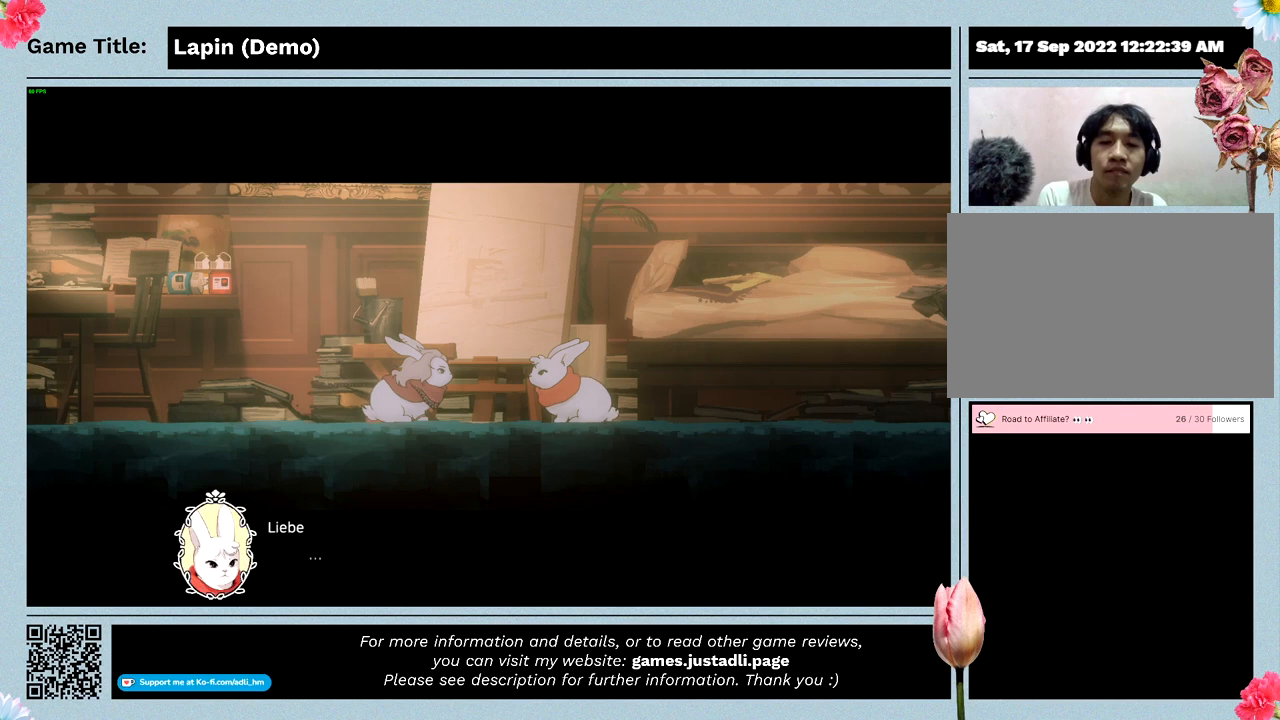
{"keys": [], "mouse": [], "events": [[233, "z", "up"]]}
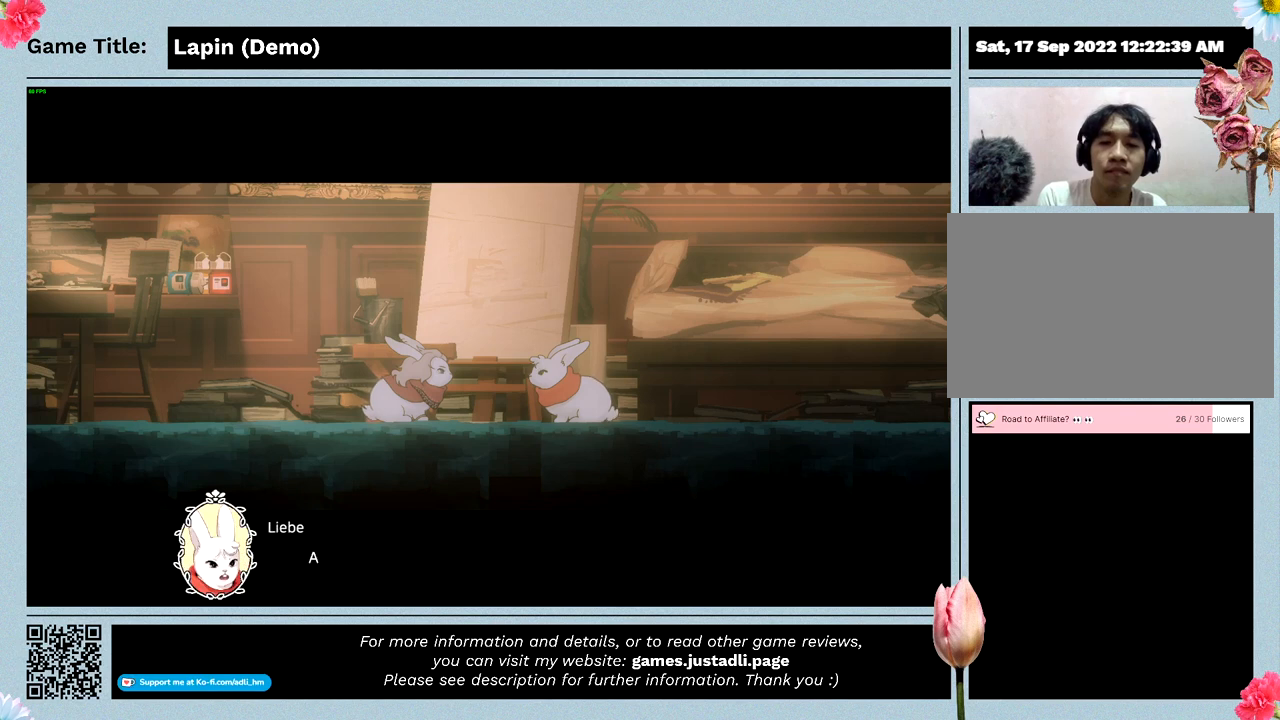
{"keys": [], "mouse": [], "events": []}
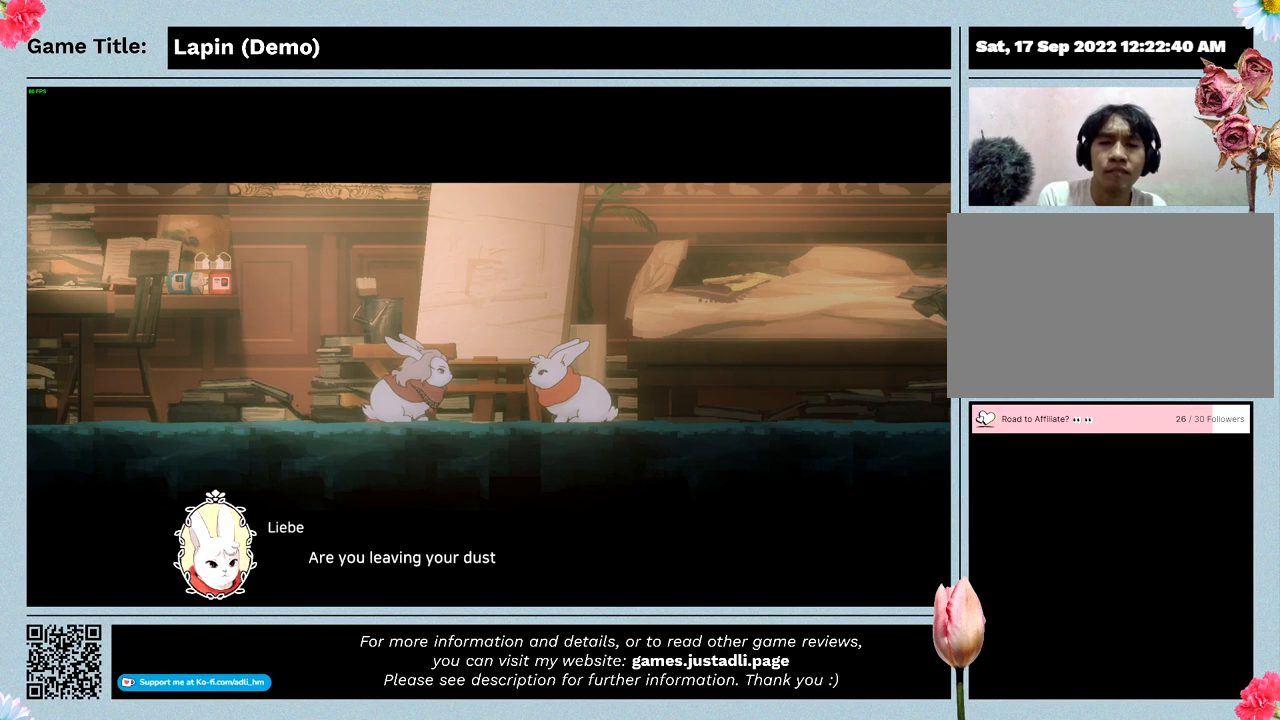
{"keys": [], "mouse": [], "events": []}
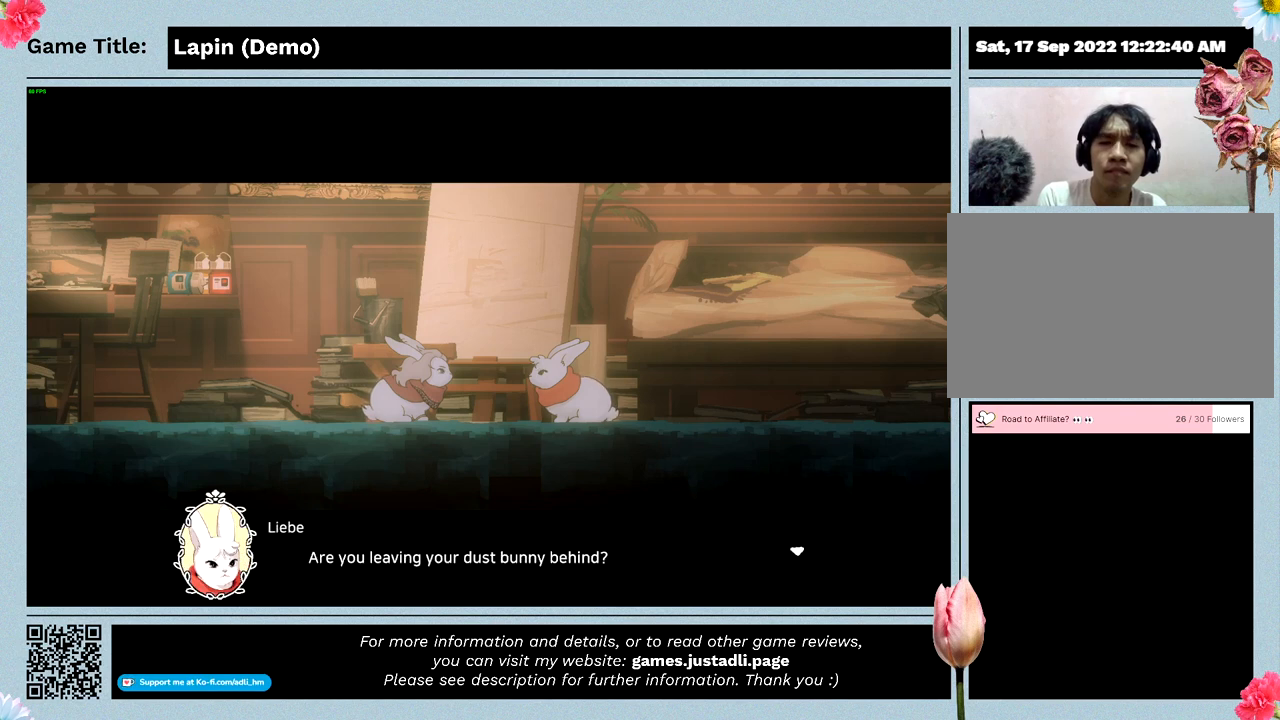
{"keys": ["z"], "mouse": [], "events": [[133, "z", "down"]]}
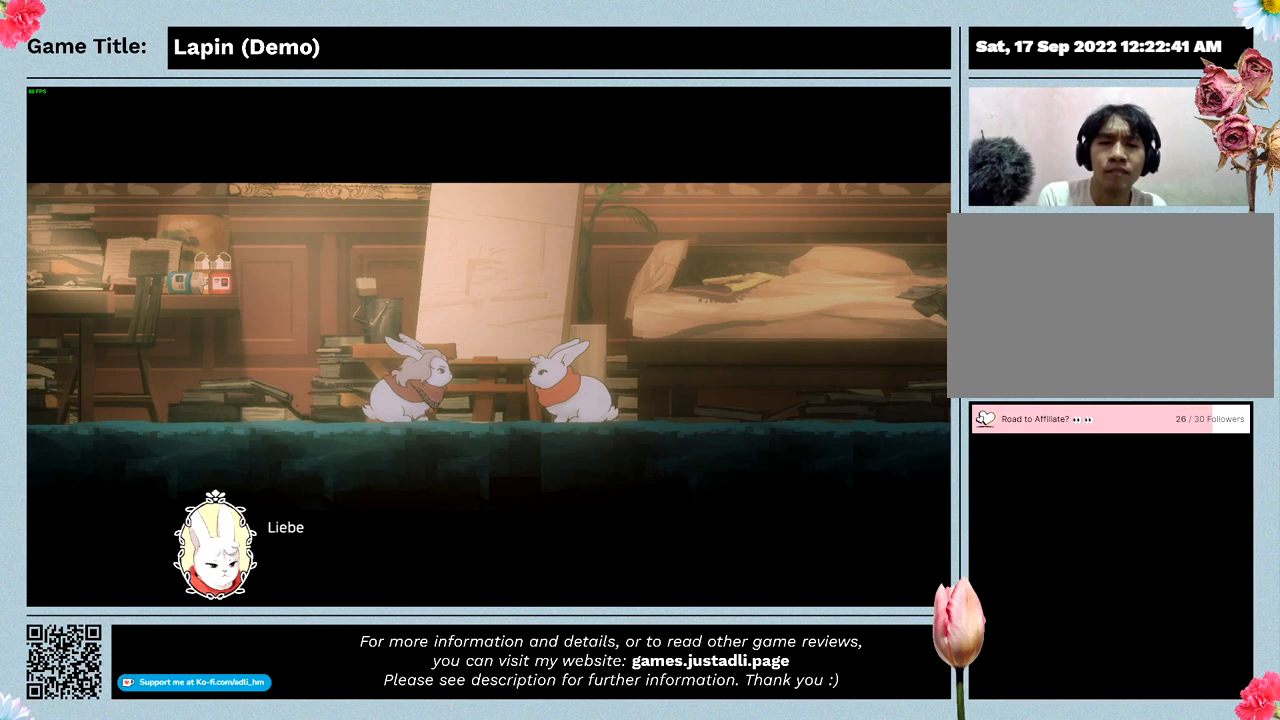
{"keys": [], "mouse": [], "events": [[167, "z", "up"]]}
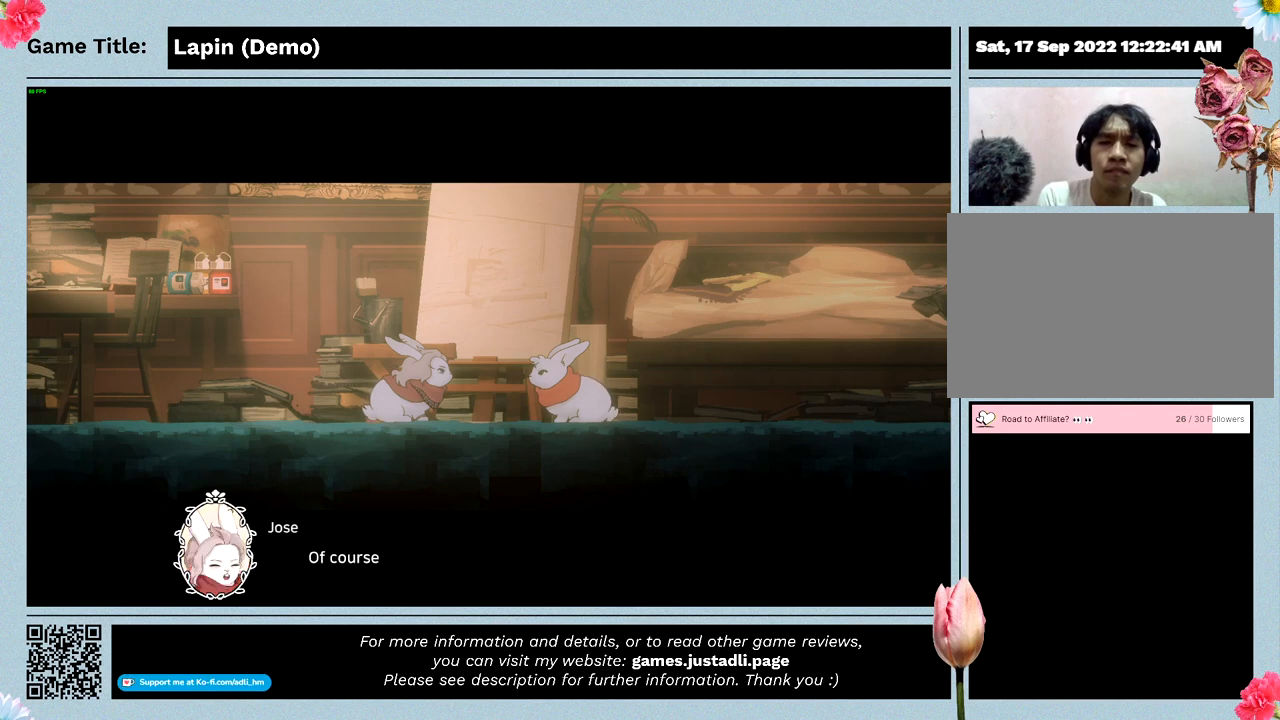
{"keys": [], "mouse": [], "events": []}
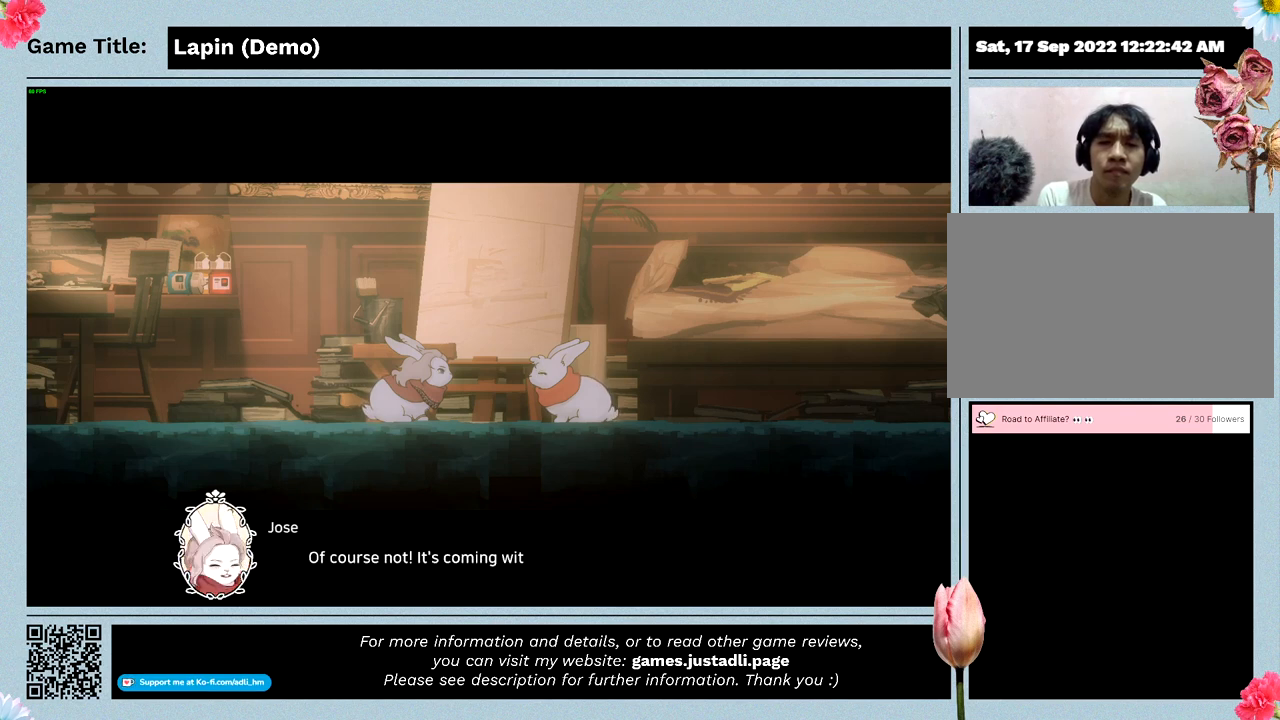
{"keys": ["z"], "mouse": [], "events": [[233, "z", "down"]]}
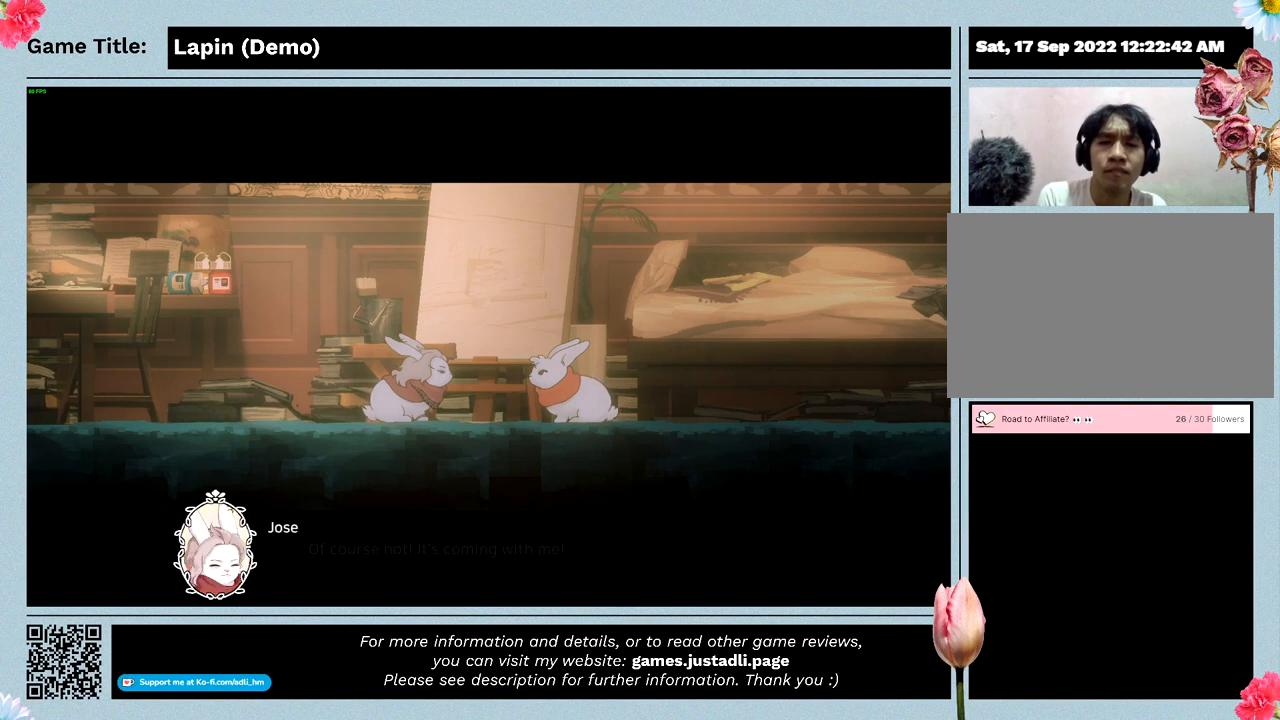
{"keys": [], "mouse": [], "events": [[233, "z", "up"]]}
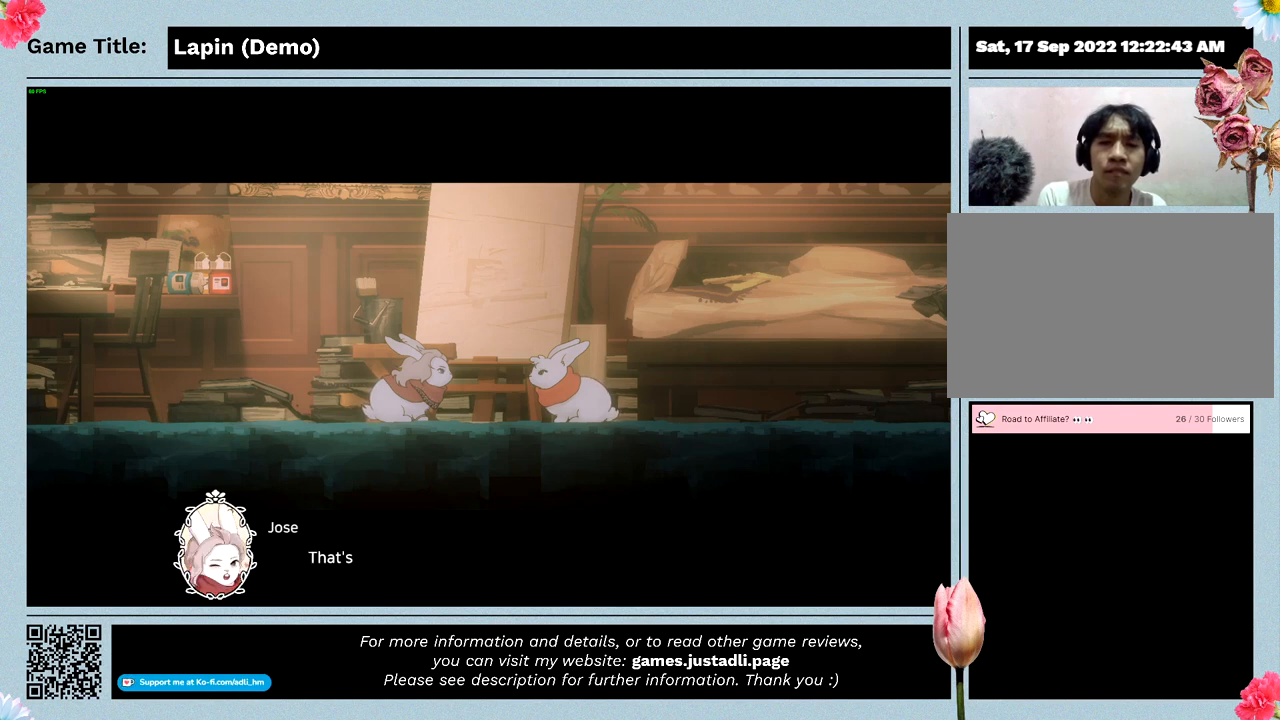
{"keys": [], "mouse": [], "events": []}
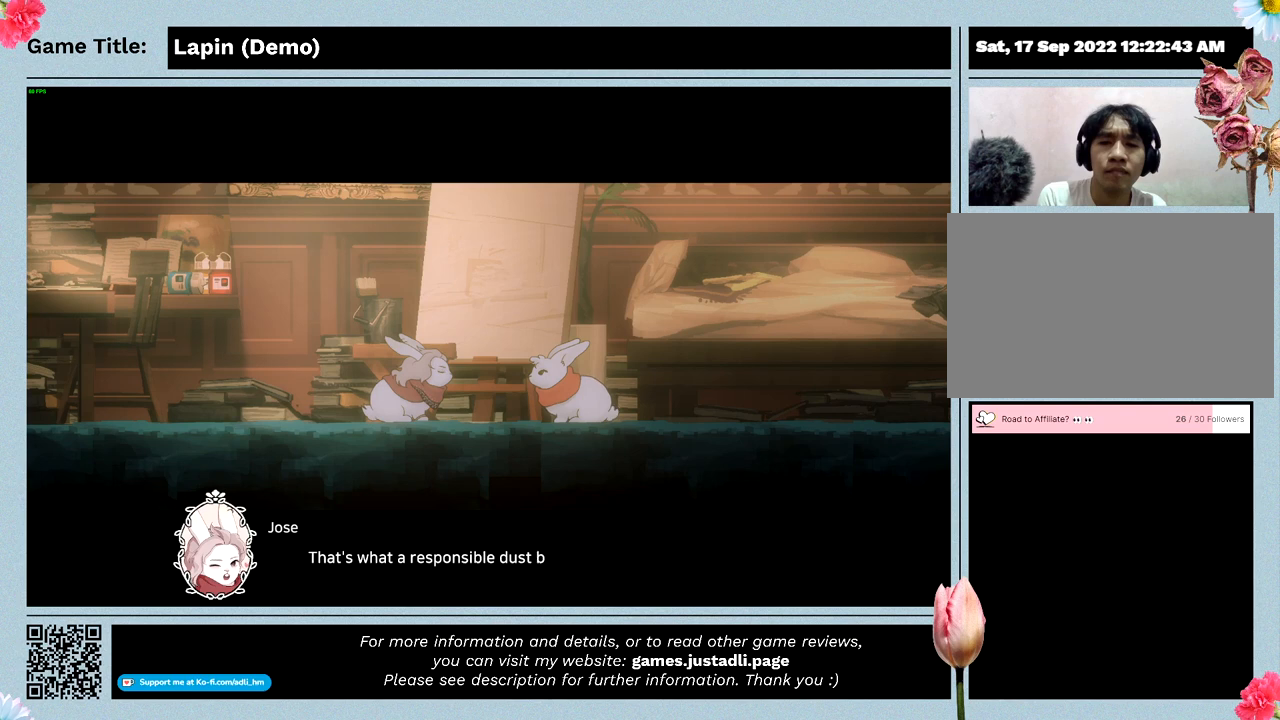
{"keys": [], "mouse": [], "events": []}
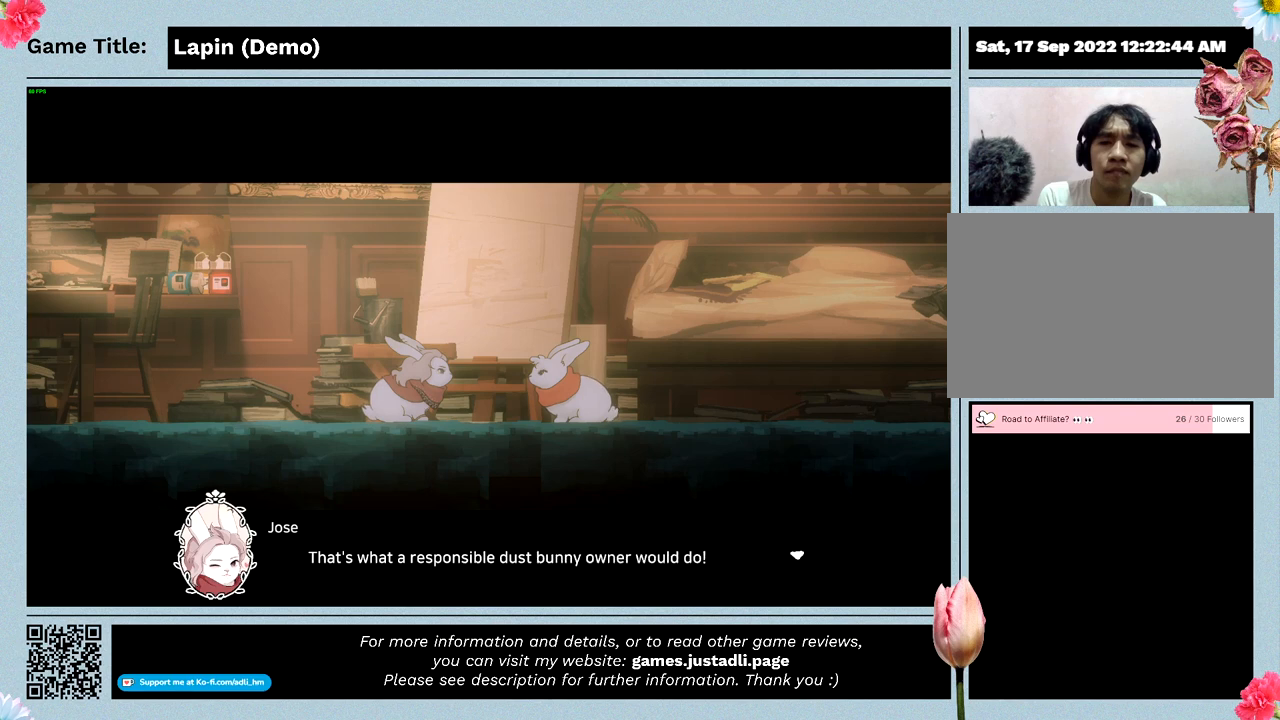
{"keys": ["z"], "mouse": [], "events": [[433, "z", "down"]]}
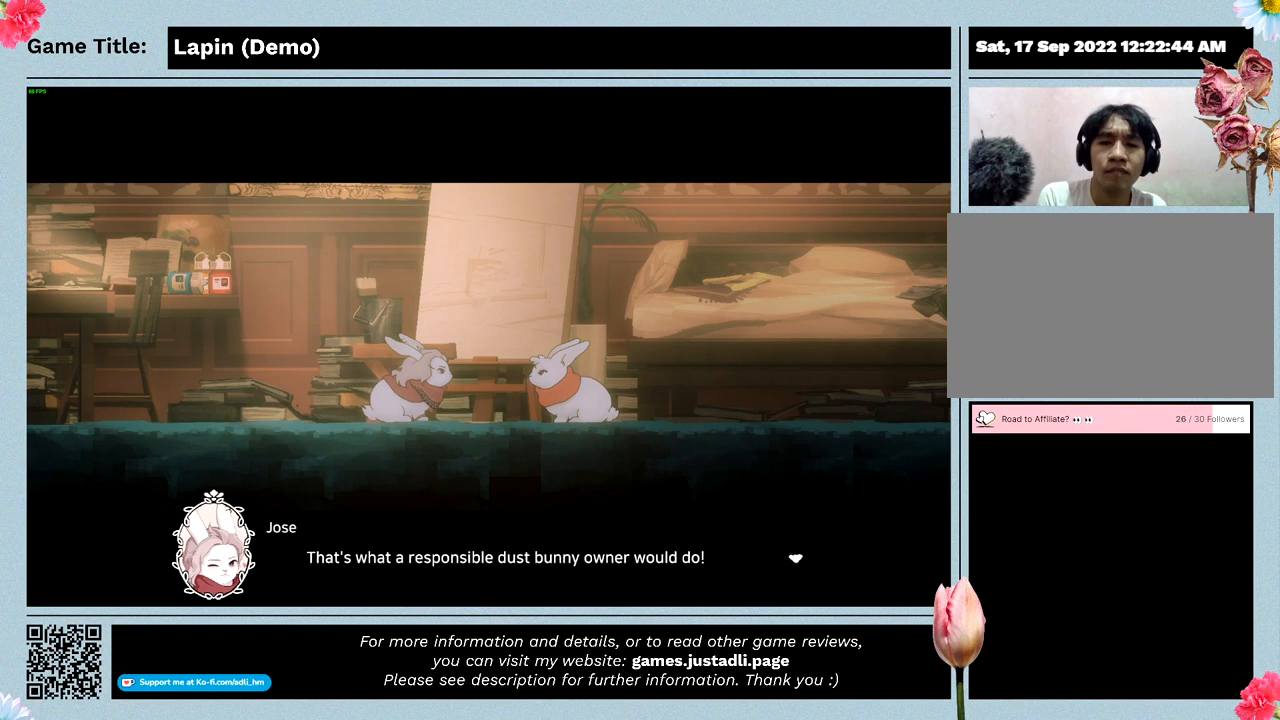
{"keys": [], "mouse": [], "events": [[433, "z", "up"]]}